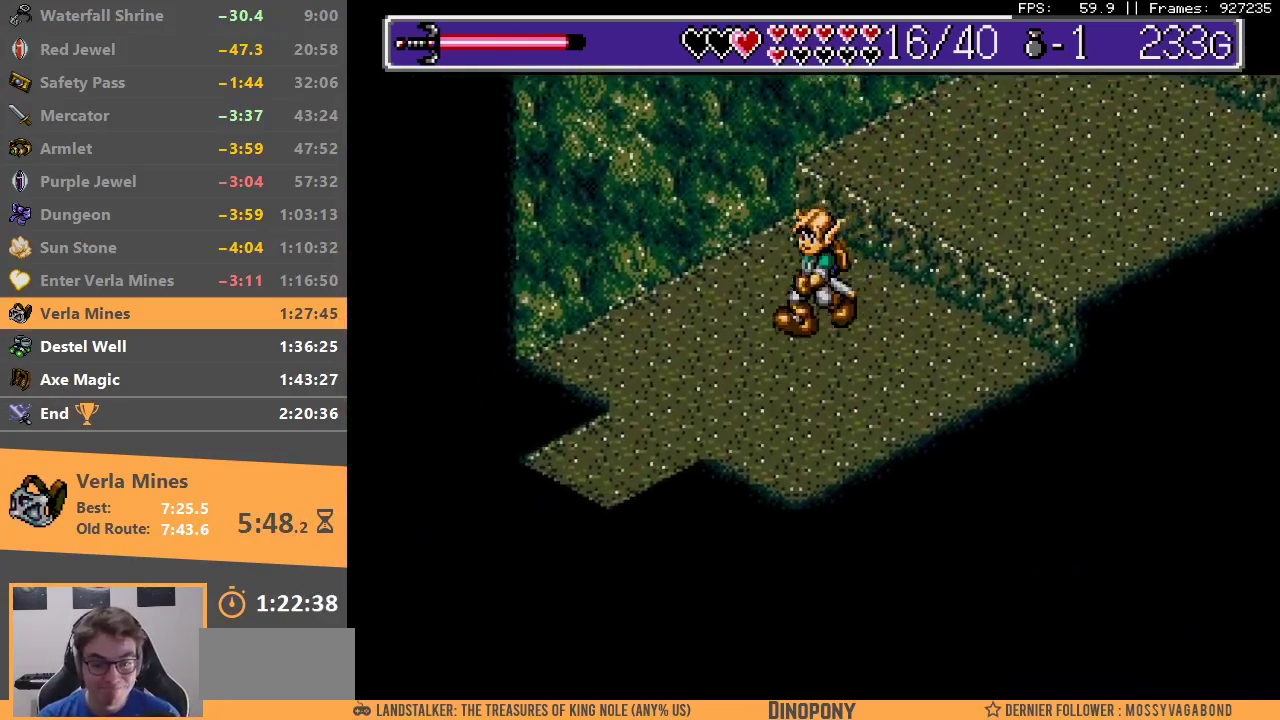
Gameplay with a controller; each line is a JSON object with the inputs held at the frame after it. "events" lists button and stick changes between this image and that frame as [ms after this image, input, new state], when the widget could be followed in between. Not read: DPAD_DOWN DPAD_LEFT DPAD_RIGHT DPAD_UP L3 R3.
{"buttons": [], "events": []}
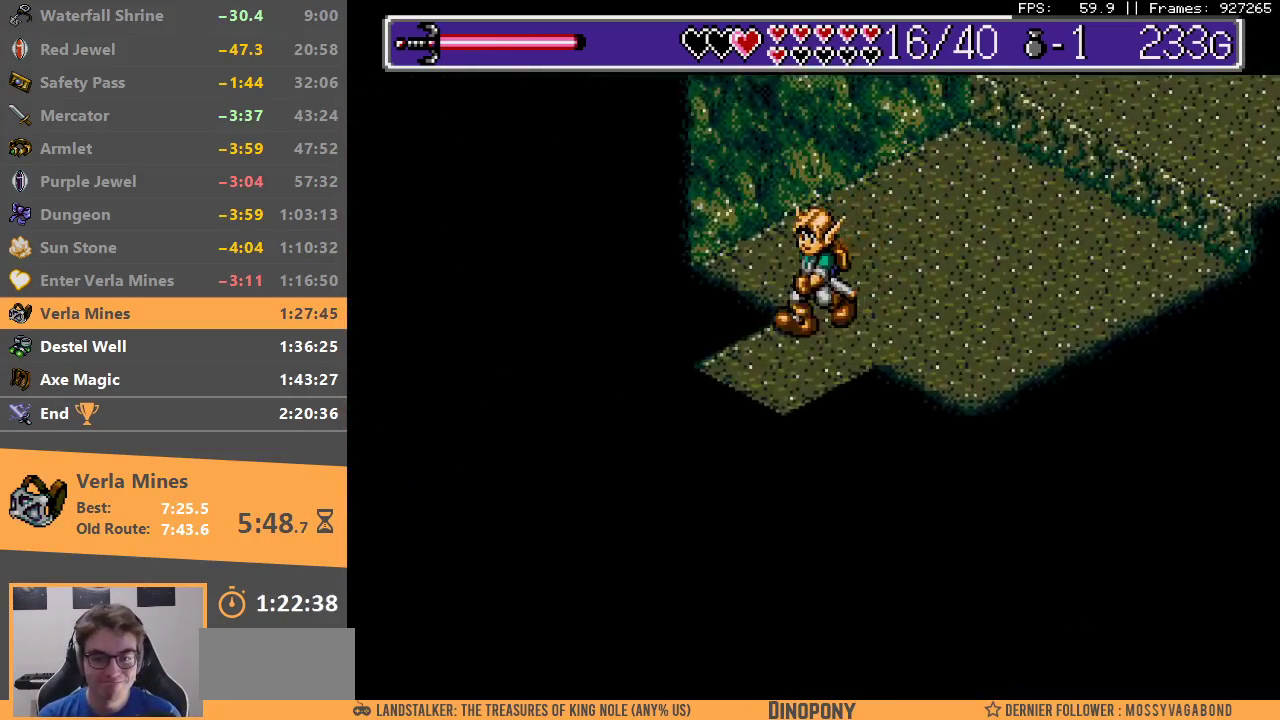
{"buttons": [], "events": [[350, "B", "down"], [483, "B", "up"]]}
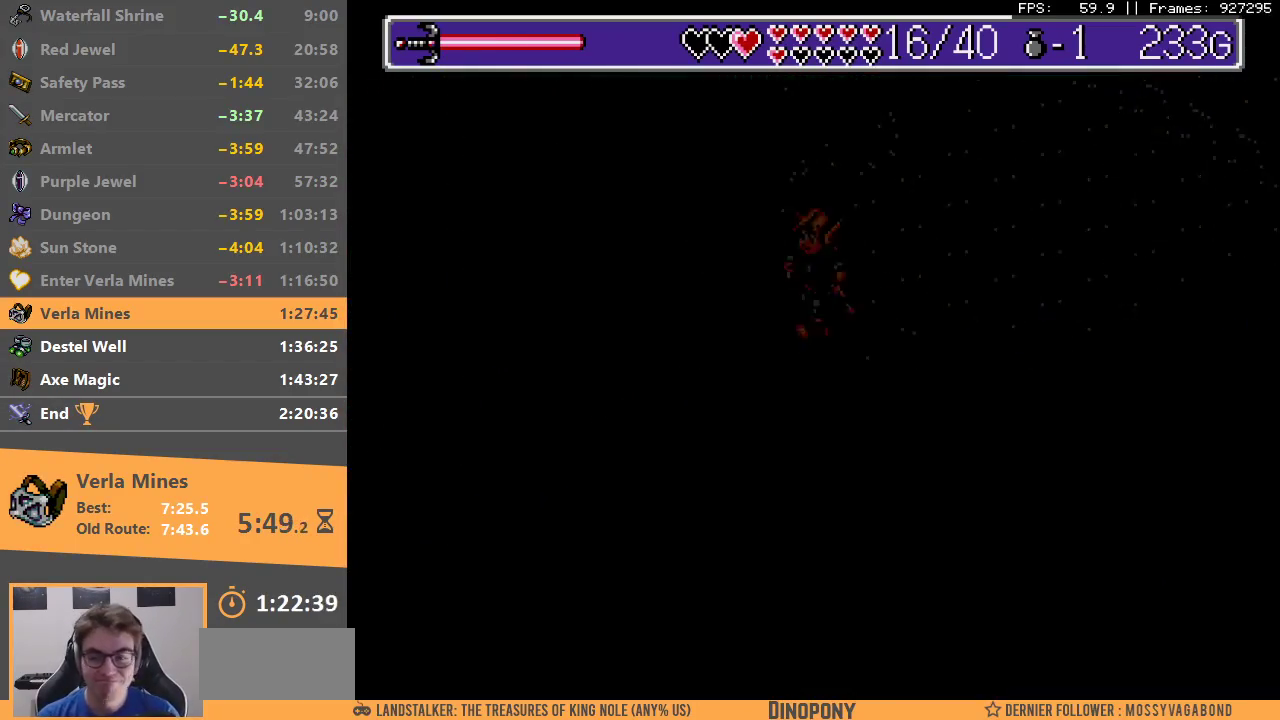
{"buttons": [], "events": [[50, "B", "down"], [133, "B", "up"], [200, "B", "down"], [300, "B", "up"]]}
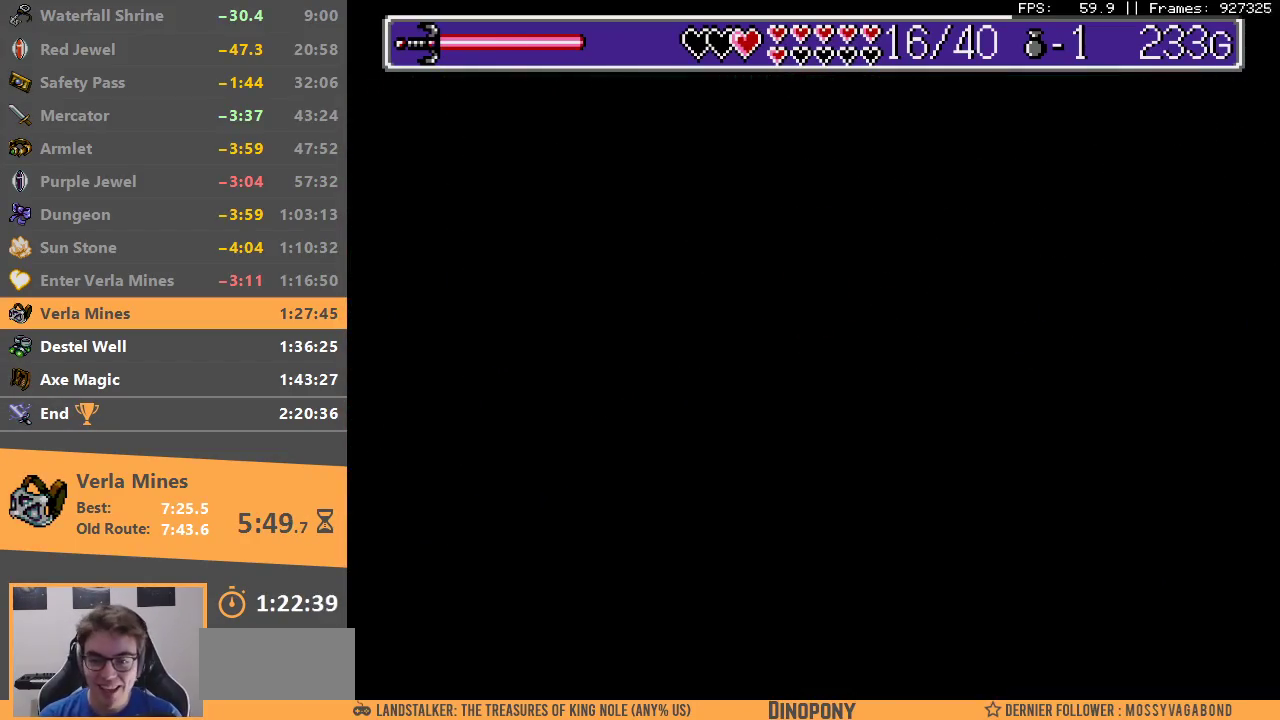
{"buttons": [], "events": []}
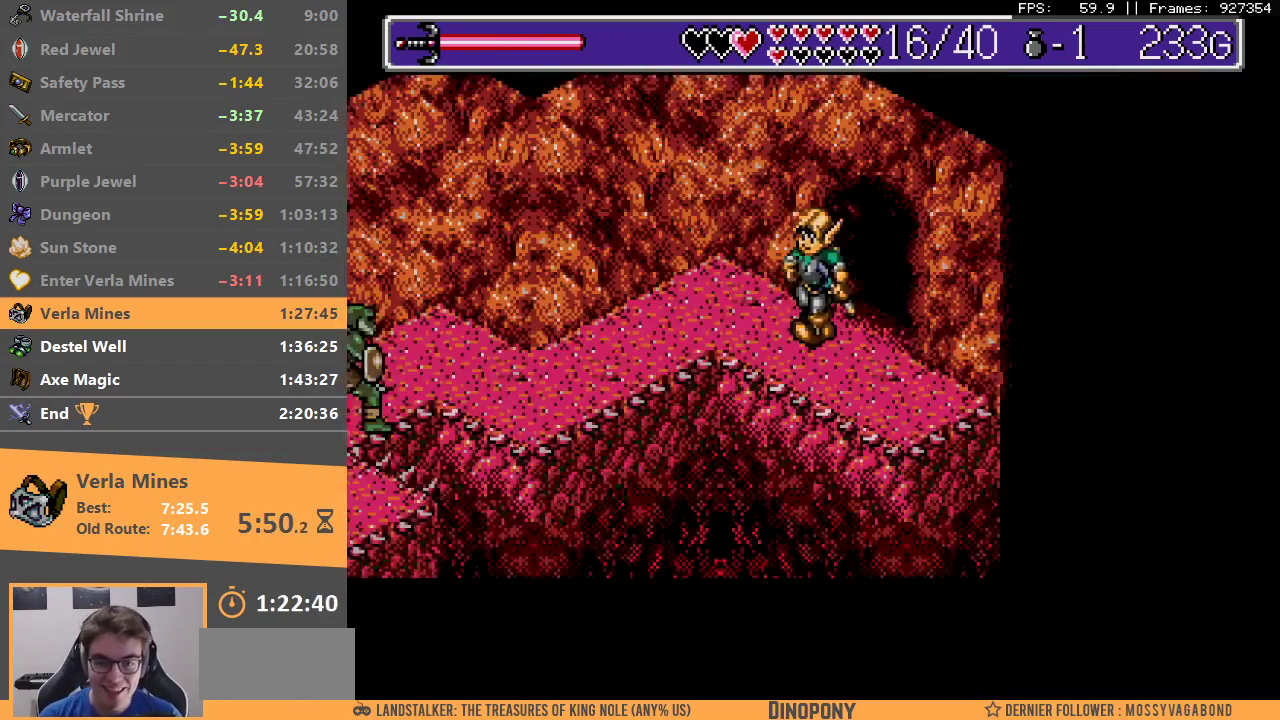
{"buttons": [], "events": []}
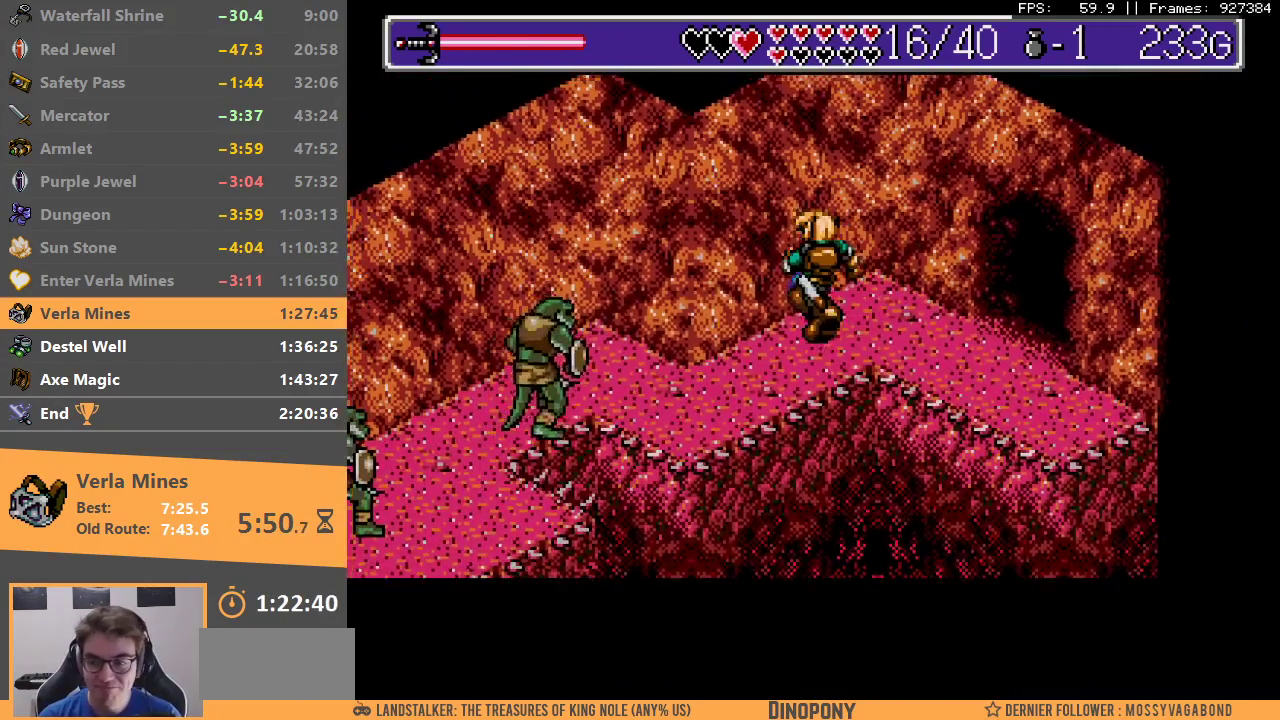
{"buttons": [], "events": [[100, "A", "down"], [100, "B", "down"], [200, "A", "up"], [250, "A", "down"], [333, "A", "up"], [333, "B", "up"], [400, "A", "down"], [400, "B", "down"], [483, "A", "up"], [500, "B", "up"]]}
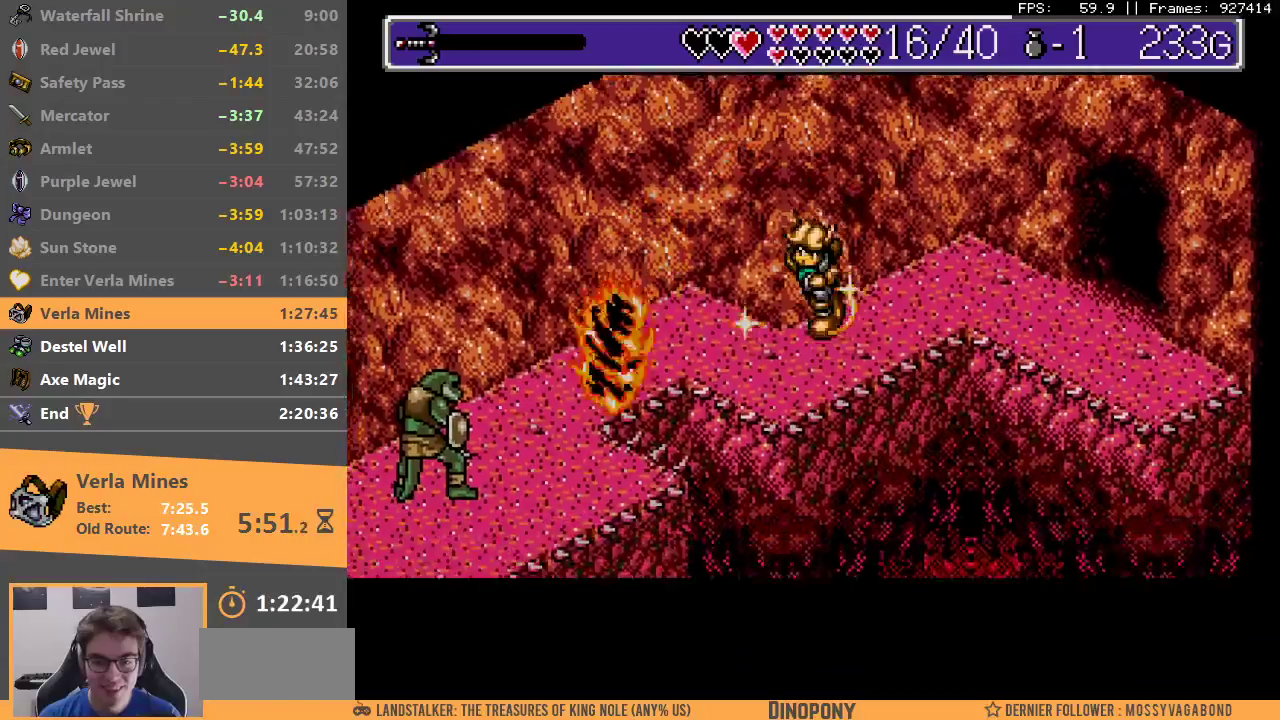
{"buttons": ["B"], "events": [[67, "A", "down"], [67, "B", "down"], [133, "A", "up"], [150, "B", "up"], [200, "A", "down"], [200, "B", "down"], [300, "A", "up"], [300, "B", "up"], [350, "B", "down"], [383, "A", "down"], [450, "A", "up"], [450, "B", "up"], [500, "B", "down"]]}
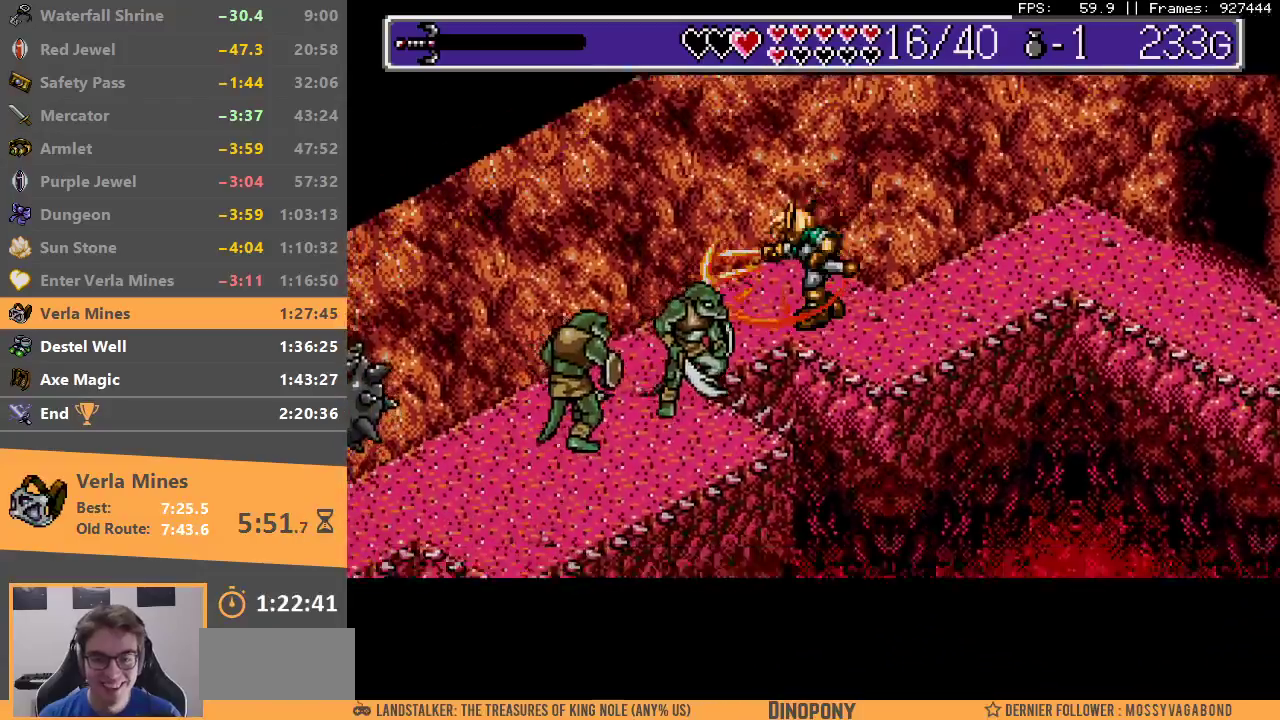
{"buttons": ["A", "B"], "events": [[33, "A", "down"], [100, "A", "up"], [100, "B", "up"], [150, "B", "down"], [167, "A", "down"], [250, "A", "up"], [283, "B", "up"], [333, "A", "down"], [333, "B", "down"], [417, "A", "up"], [417, "B", "up"], [483, "A", "down"], [483, "B", "down"]]}
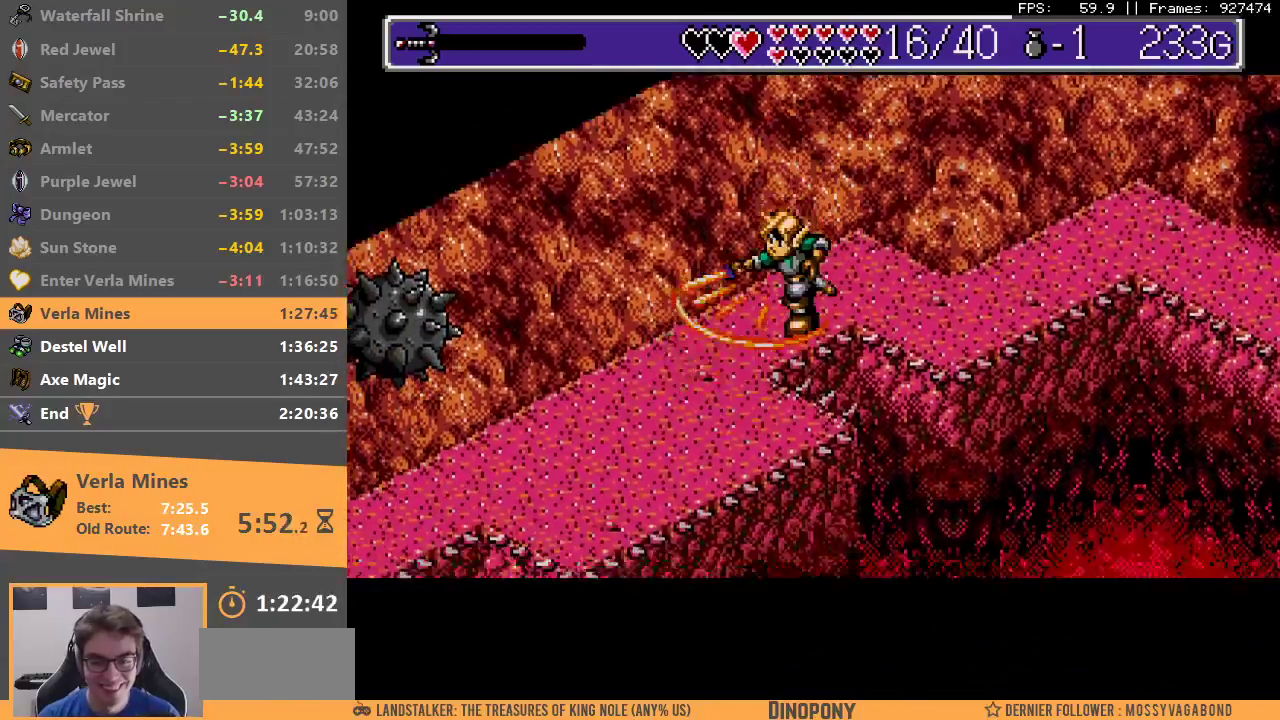
{"buttons": ["B"], "events": [[83, "A", "up"], [83, "B", "up"], [133, "A", "down"], [133, "B", "down"], [200, "A", "up"], [233, "B", "up"], [300, "A", "down"], [300, "B", "down"], [350, "A", "up"], [367, "B", "up"], [433, "B", "down"], [450, "A", "down"], [500, "A", "up"]]}
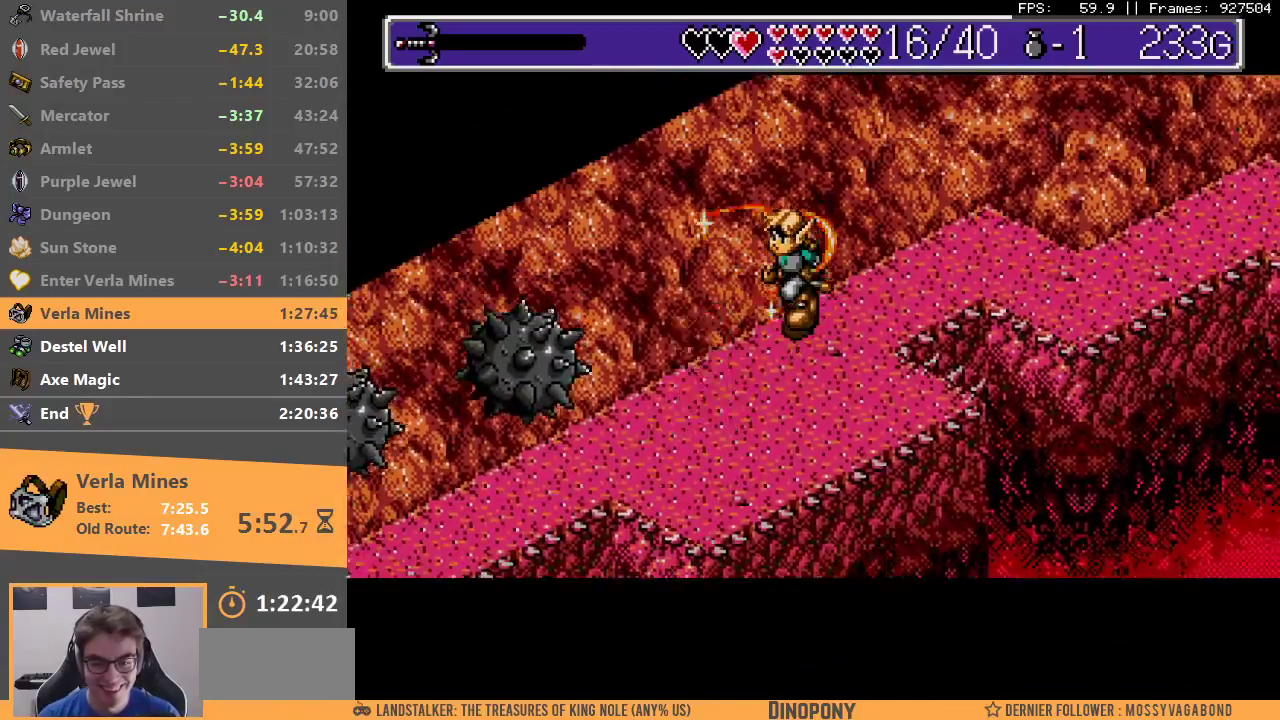
{"buttons": [], "events": [[33, "B", "up"], [83, "B", "down"], [100, "A", "down"], [167, "A", "up"], [183, "B", "up"], [250, "A", "down"], [250, "B", "down"], [333, "A", "up"], [333, "B", "up"], [400, "A", "down"], [400, "B", "down"], [500, "A", "up"], [500, "B", "up"]]}
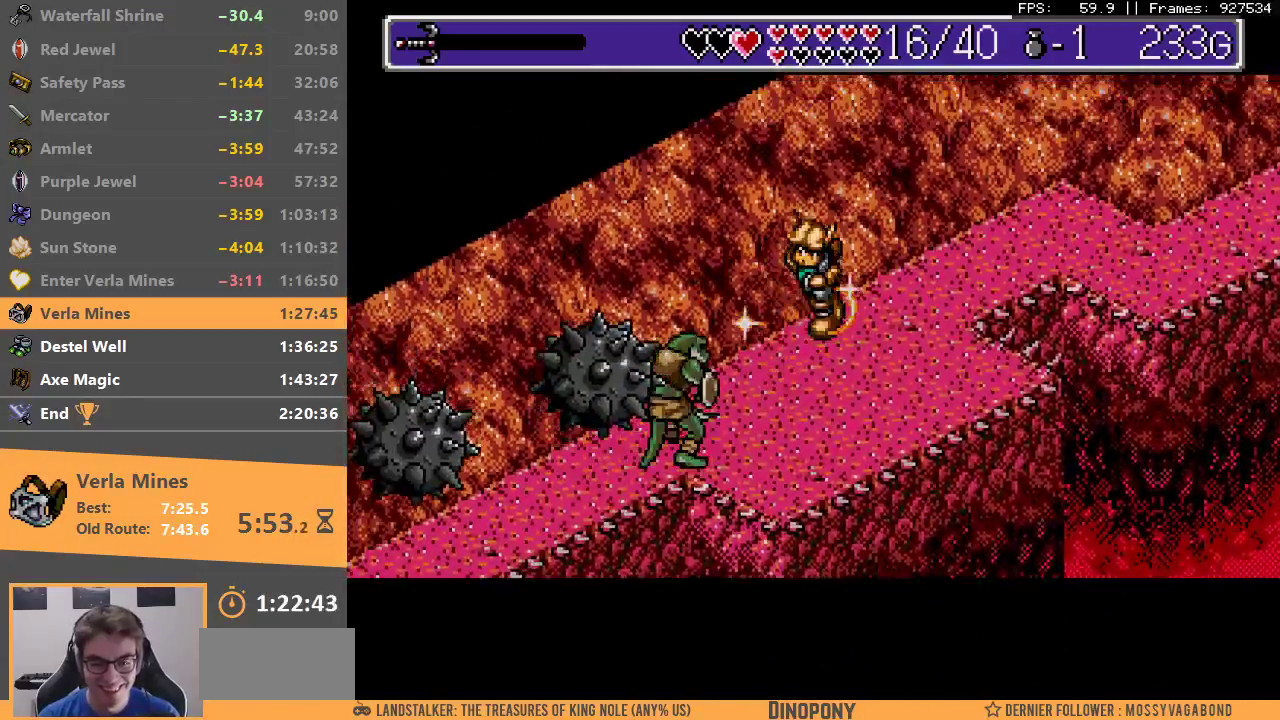
{"buttons": [], "events": [[50, "A", "down"], [50, "B", "down"], [133, "A", "up"], [133, "B", "up"], [200, "A", "down"], [200, "B", "down"], [283, "A", "up"], [283, "B", "up"], [367, "A", "down"], [367, "B", "down"], [417, "A", "up"], [417, "B", "up"]]}